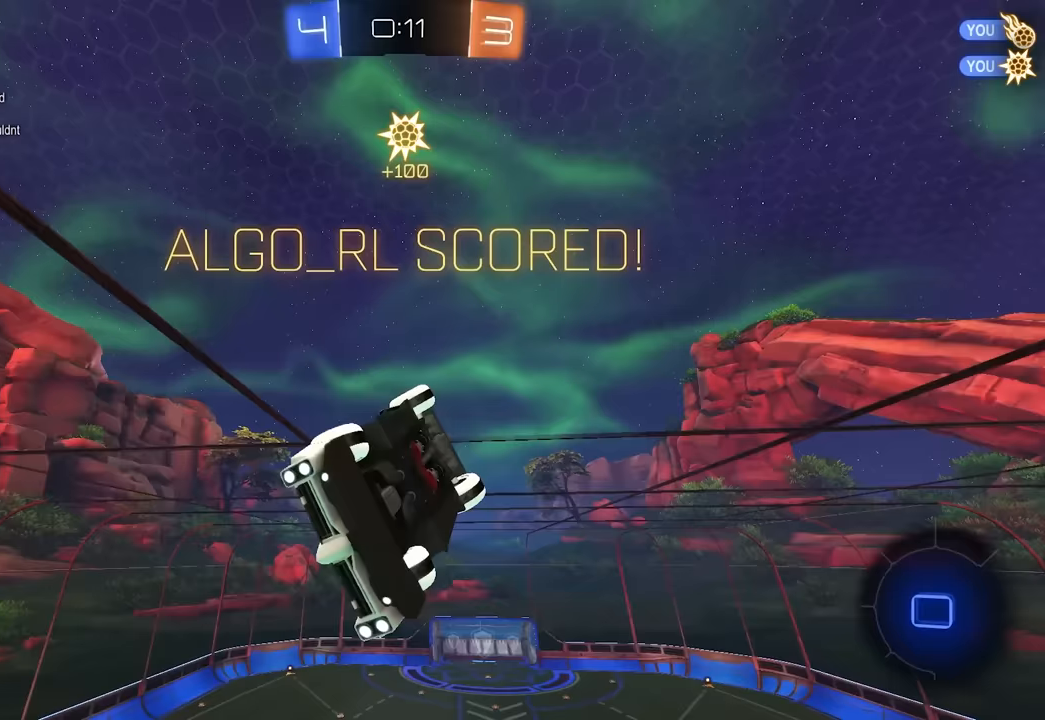
Gameplay with keyboard and mouse; each line is a JSON object with the keys and mouse buttons held at the frame after it. "events" lists presses ("down") and releases ("up") of "a", "ctrl", "d", "e", "q", "s", "shift", "space", "w", "mouse_left", "mouse_wheel", "mouse_right", "mouse_mb4" and "mouse_mb5" between this image and that frame as [ms after this image, input, new state], when the widget could be followed in between. "mouse_left", "mouse_wheel", "mouse_right", "mouse_mb4", "mouse_mb5" = the "left", "wheel", "right", "mb4", "mb5" buttons of the "mouse" list. No other keys are recorded. "wheel" means that the mouse wheel is clicked or scrolled. Mouse movement is not recorded.
{"keys": ["a", "e", "shift", "w"], "mouse": [], "events": [[33, "e", "down"], [300, "s", "up"], [333, "e", "up"], [500, "e", "down"], [500, "w", "down"]]}
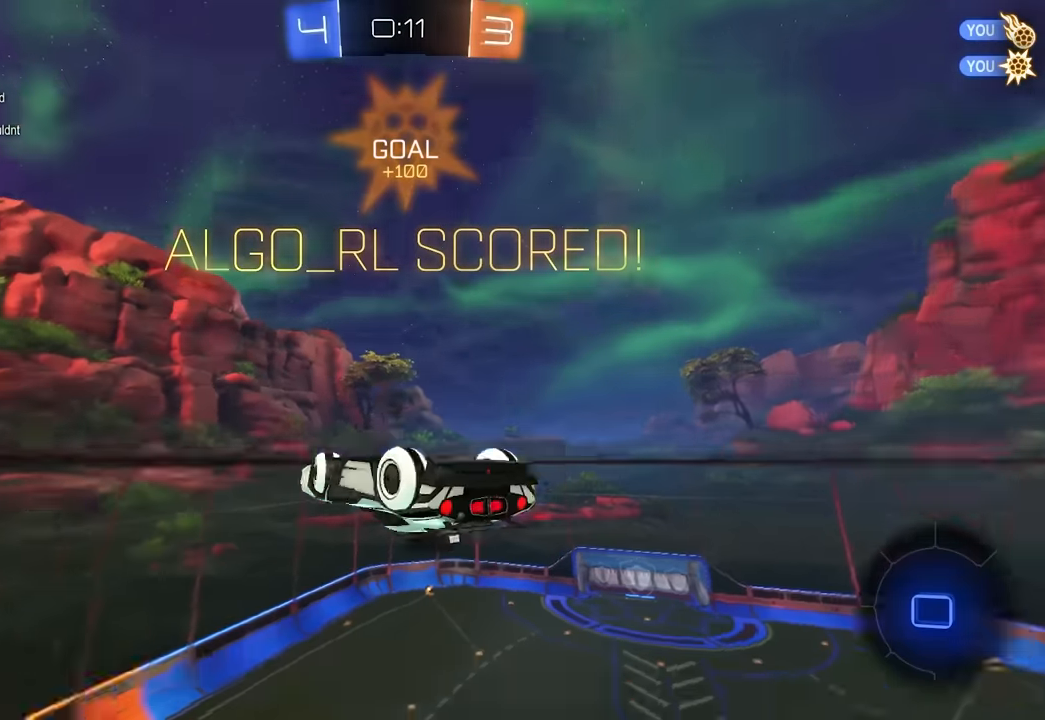
{"keys": ["w"], "mouse": [], "events": [[33, "mouse_right", "down"], [83, "a", "up"], [150, "w", "up"], [167, "mouse_right", "up"], [317, "shift", "up"], [383, "e", "up"], [383, "w", "down"]]}
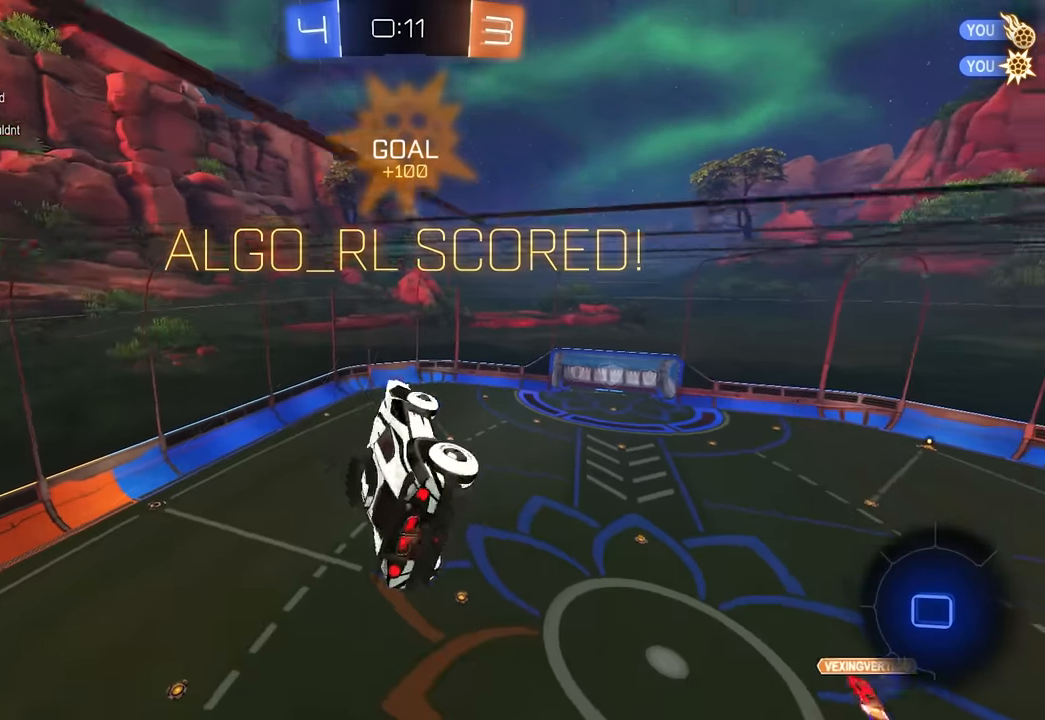
{"keys": ["a", "s", "shift"], "mouse": [], "events": [[17, "mouse_right", "down"], [100, "w", "up"], [117, "q", "down"], [150, "s", "down"], [167, "mouse_right", "up"], [217, "a", "down"], [300, "shift", "down"], [383, "q", "up"]]}
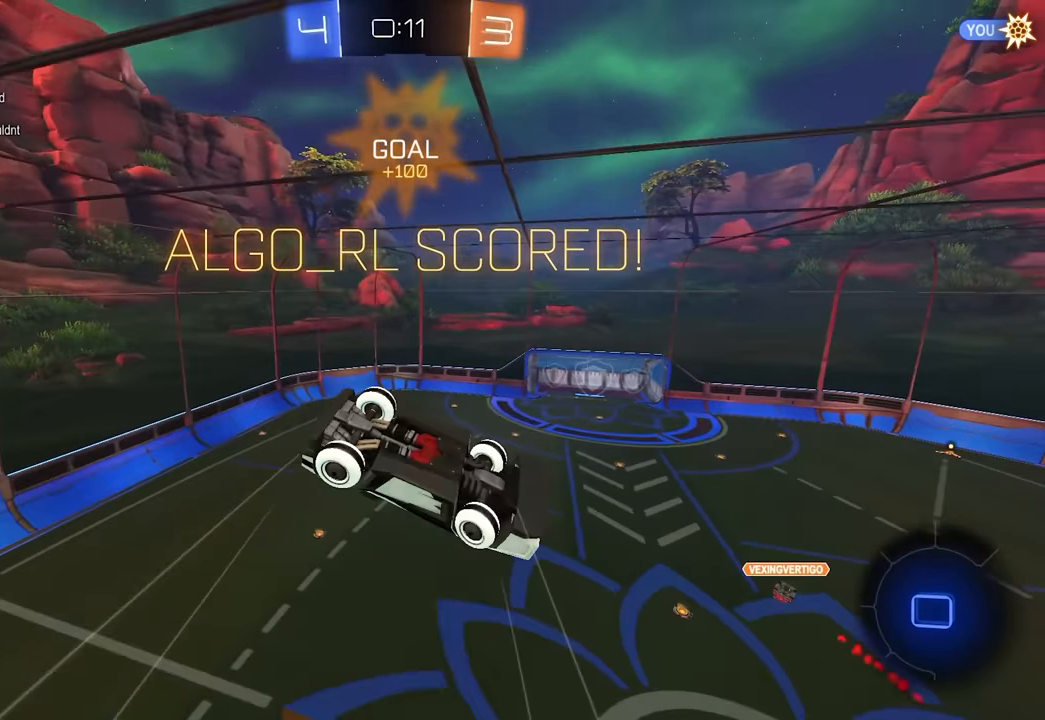
{"keys": ["a", "shift"], "mouse": [], "events": [[300, "s", "up"]]}
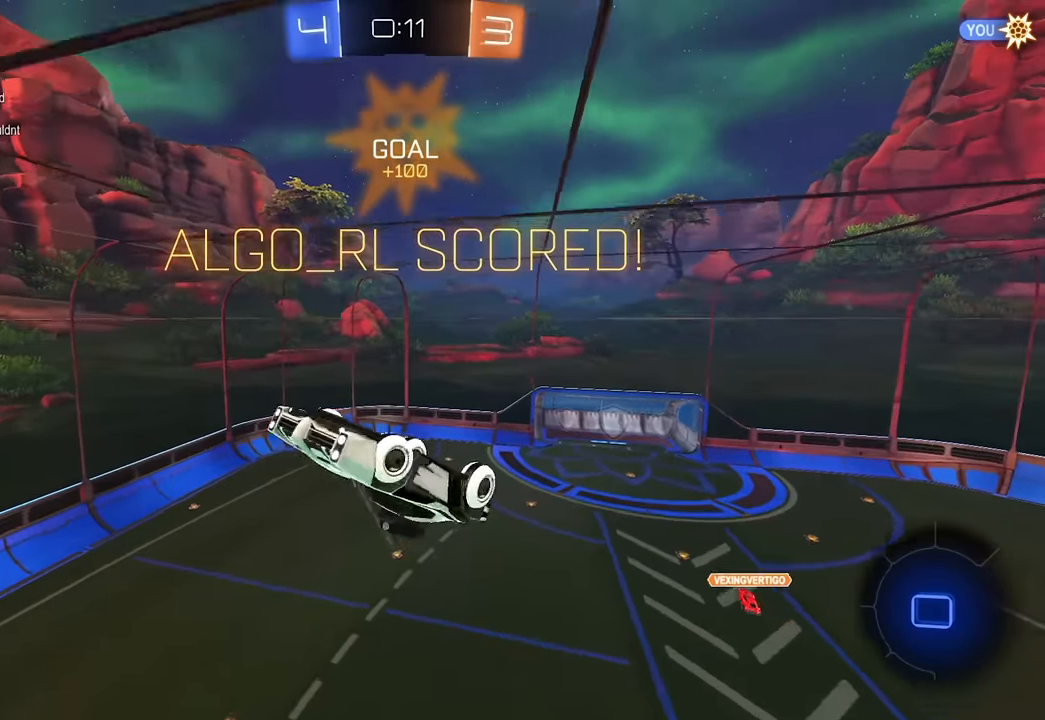
{"keys": [], "mouse": [], "events": [[117, "shift", "up"], [150, "a", "up"]]}
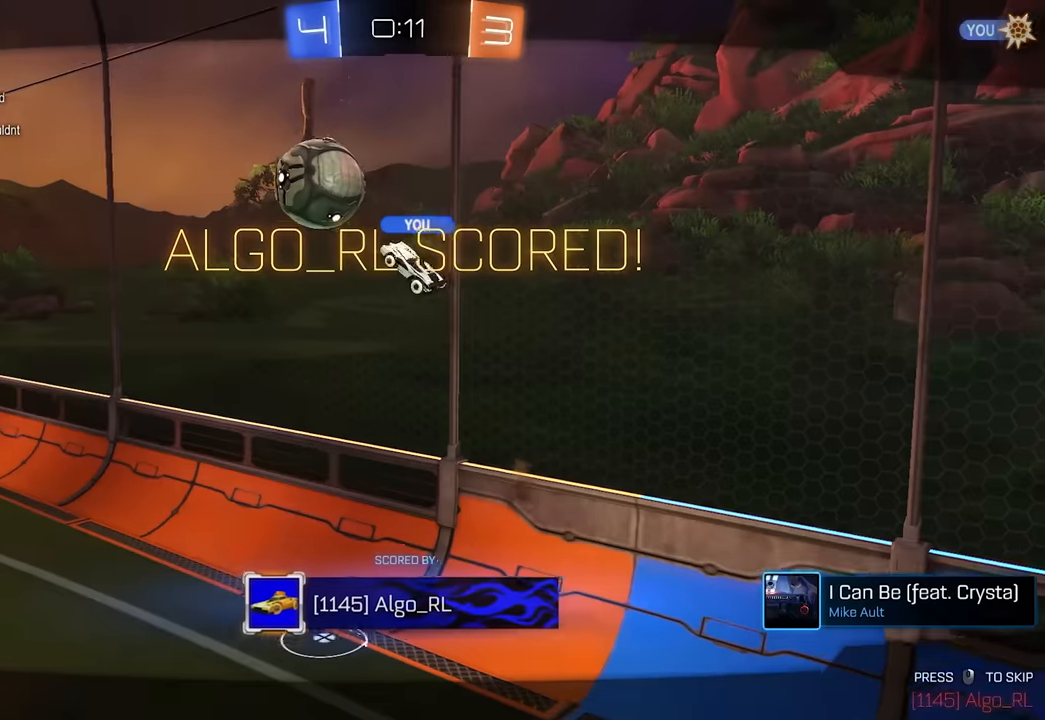
{"keys": [], "mouse": [], "events": []}
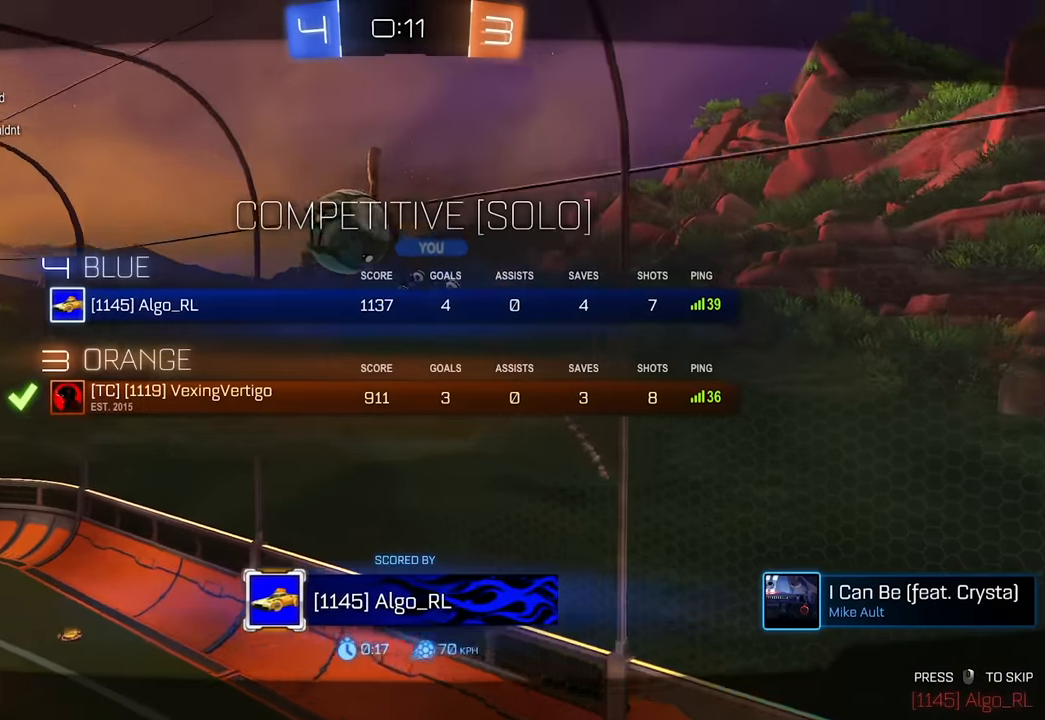
{"keys": [], "mouse": [], "events": []}
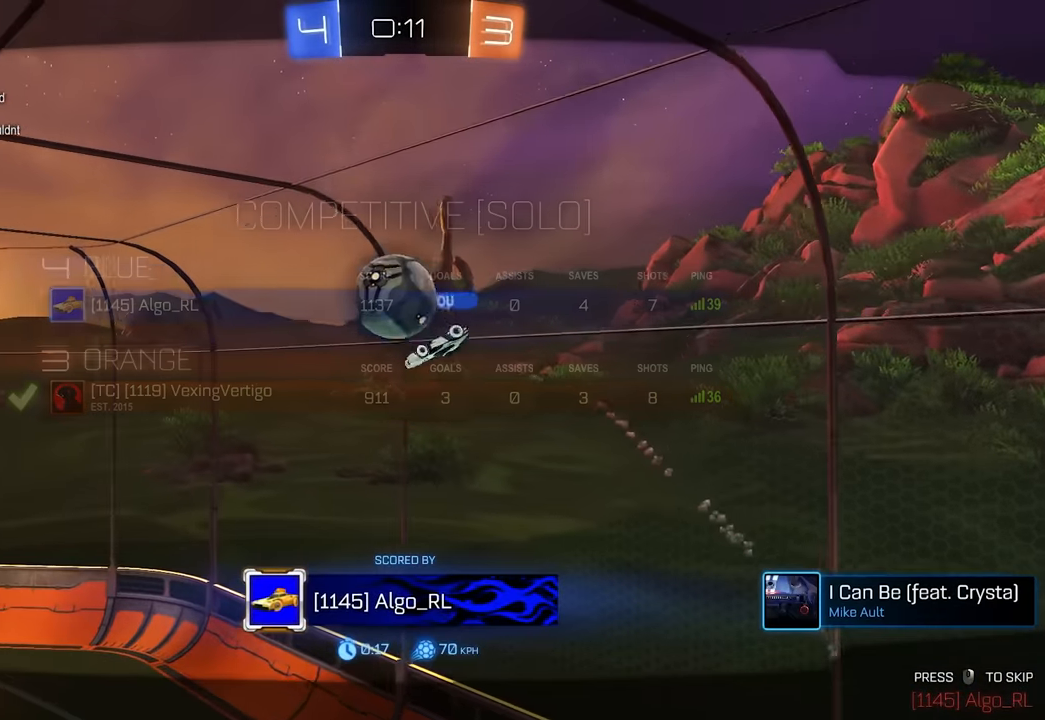
{"keys": [], "mouse": [], "events": []}
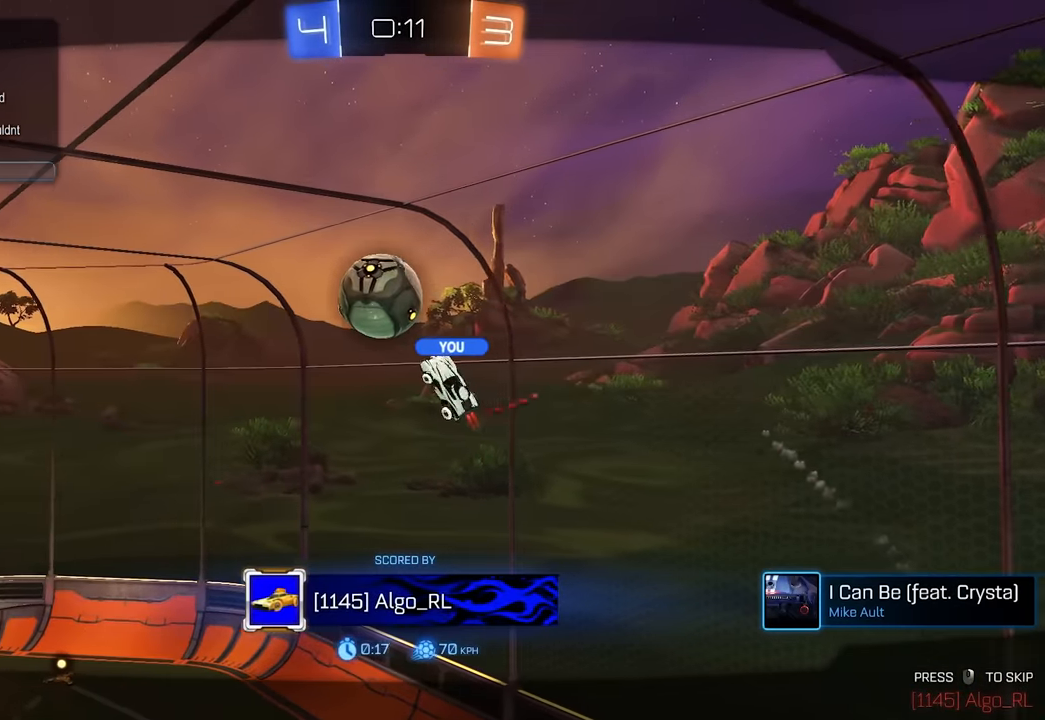
{"keys": [], "mouse": [], "events": []}
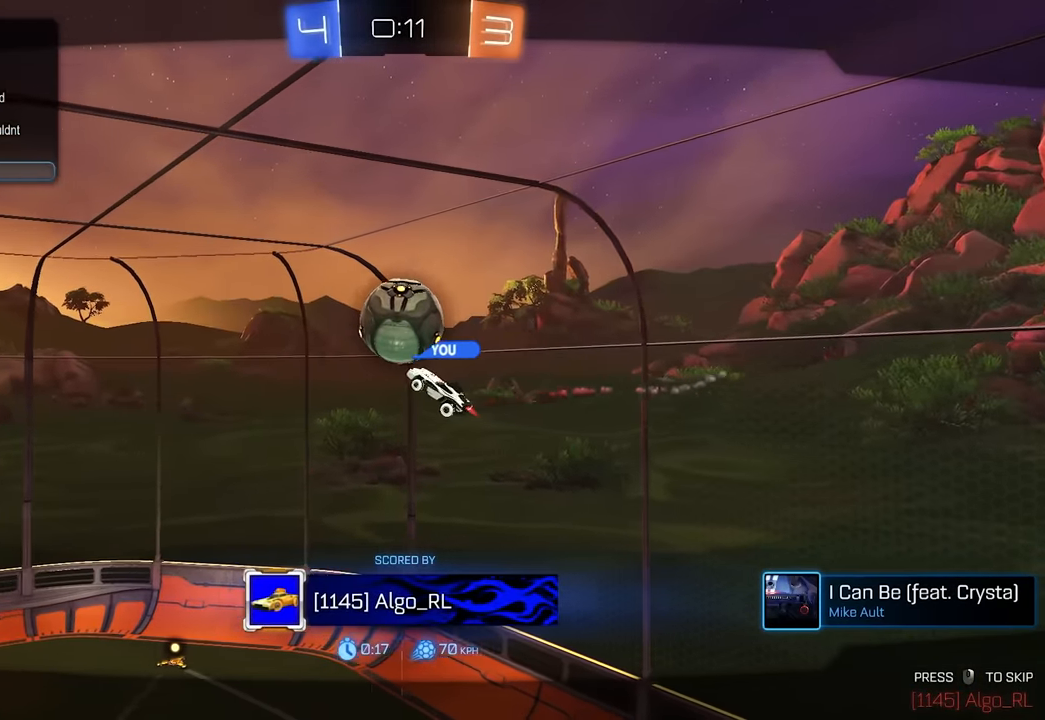
{"keys": [], "mouse": [], "events": []}
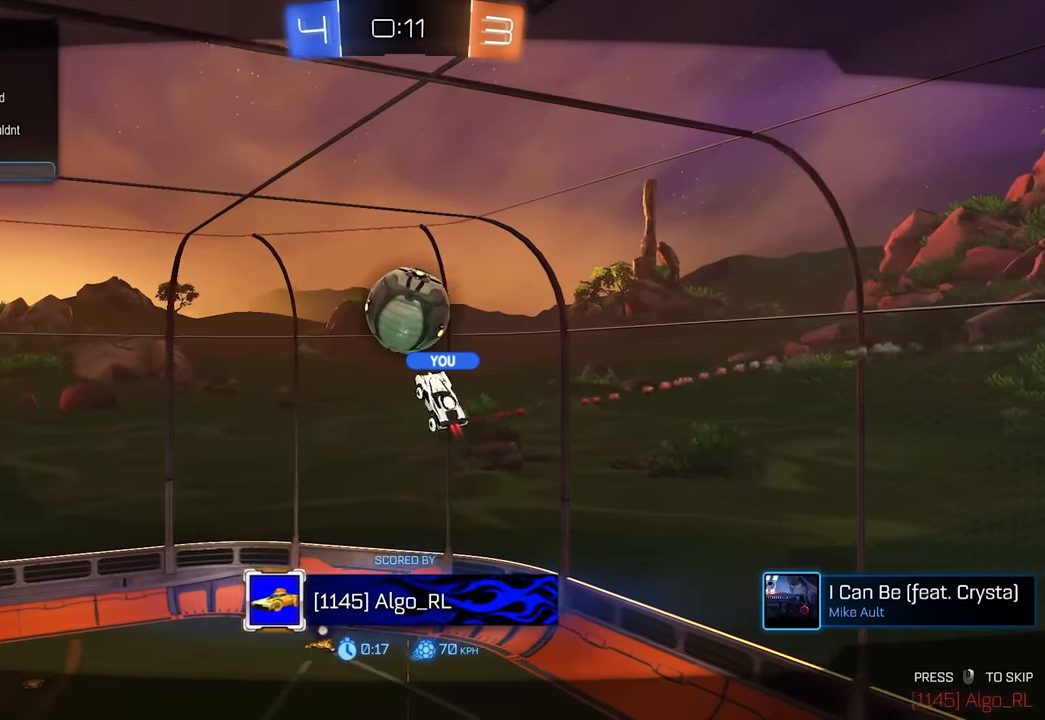
{"keys": [], "mouse": [], "events": []}
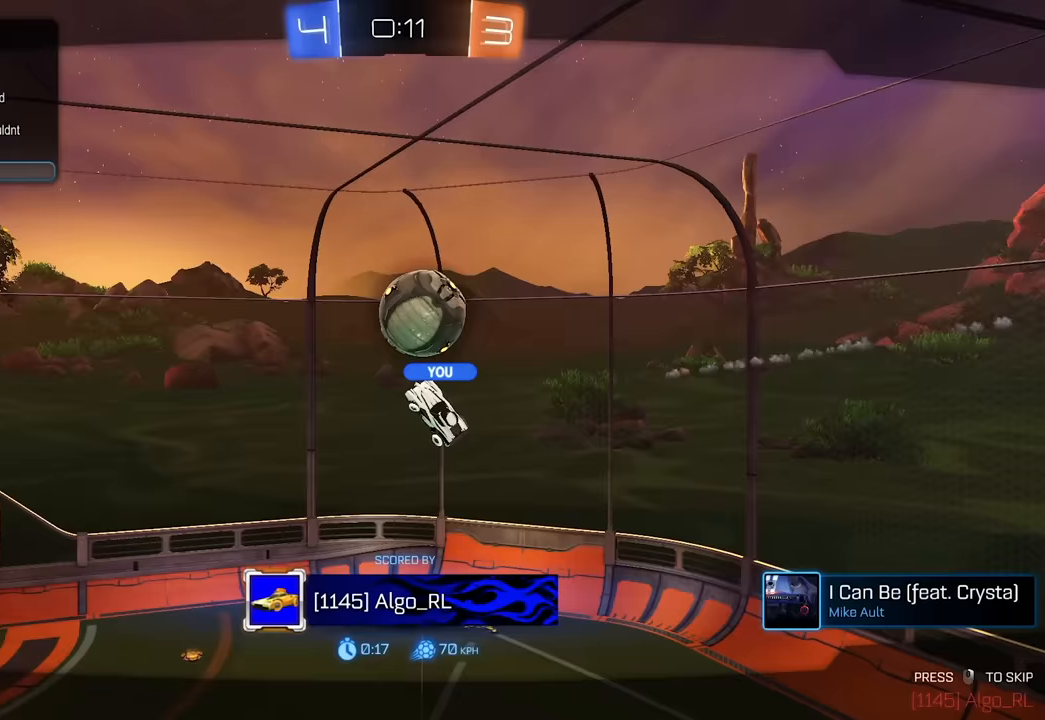
{"keys": ["s"], "mouse": [], "events": [[267, "s", "down"], [333, "s", "up"], [333, "space", "down"], [433, "s", "down"], [433, "space", "up"]]}
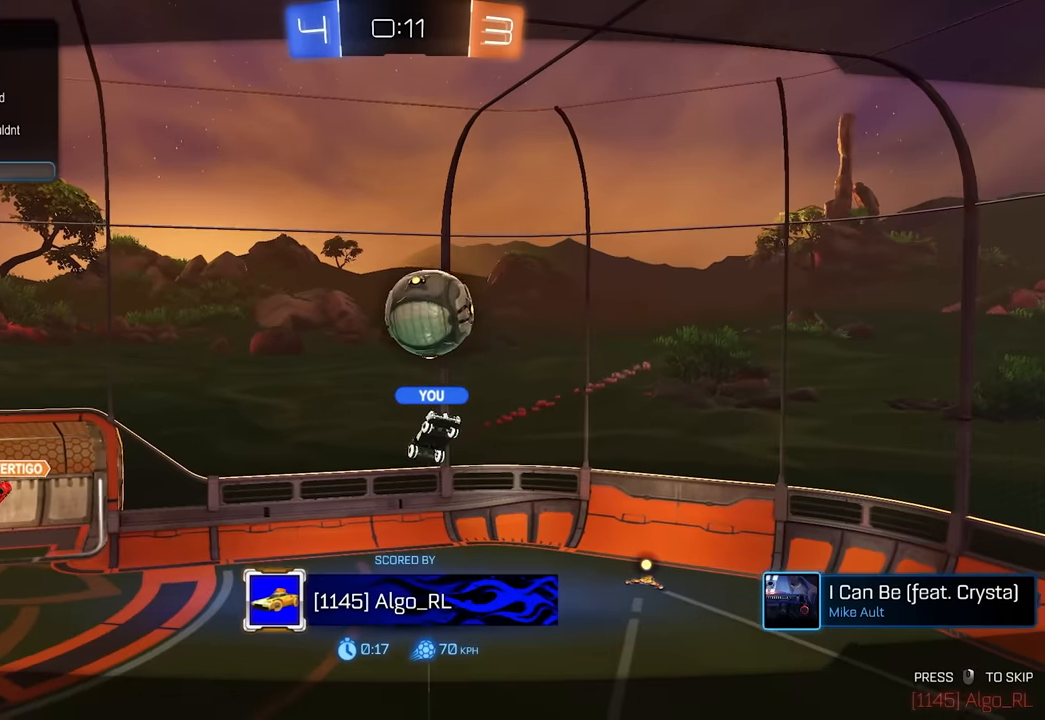
{"keys": [], "mouse": [], "events": [[17, "space", "down"], [67, "s", "up"], [133, "a", "down"], [133, "space", "up"], [183, "space", "down"], [283, "space", "up"], [300, "a", "up"]]}
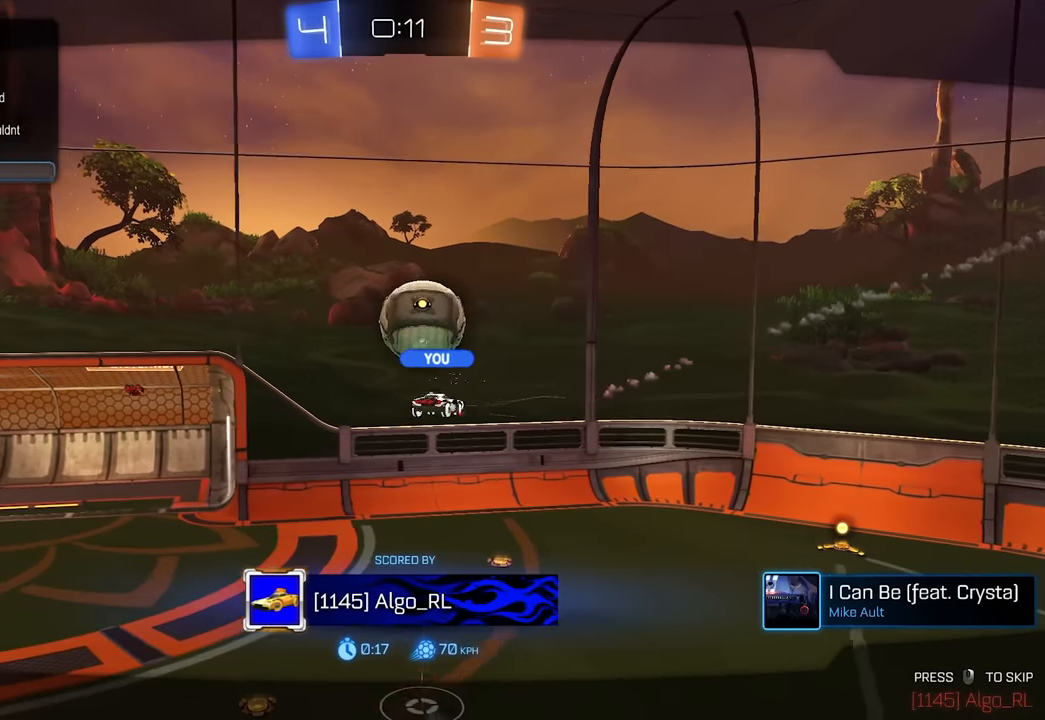
{"keys": [], "mouse": [], "events": [[117, "space", "down"], [233, "space", "up"]]}
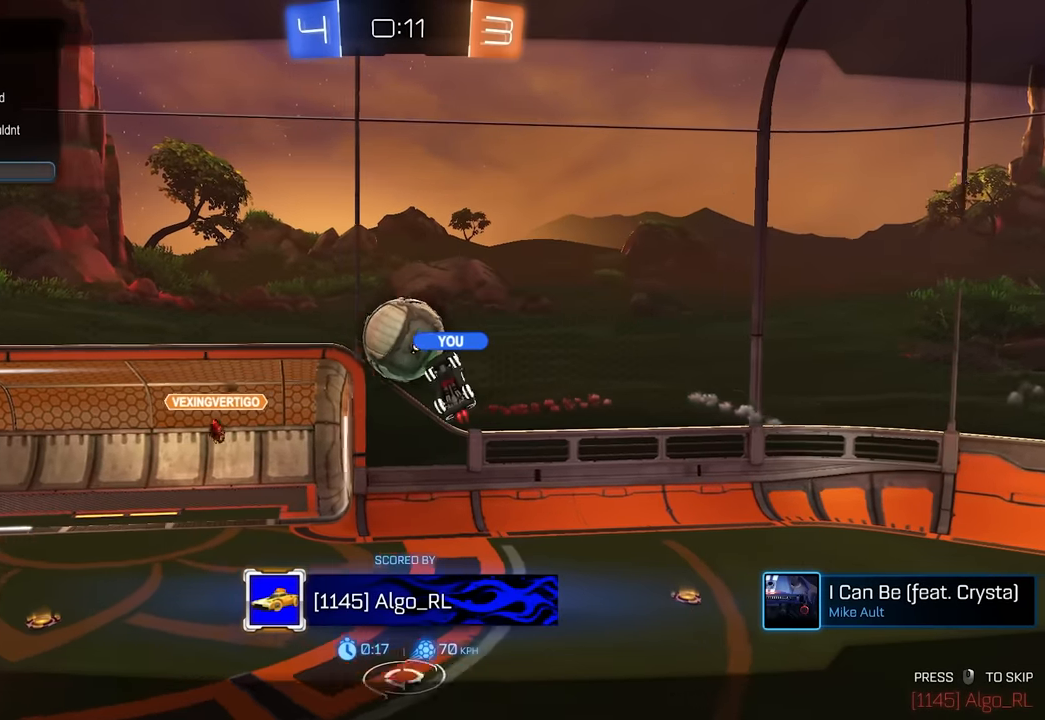
{"keys": [], "mouse": [], "events": [[17, "e", "down"], [100, "e", "up"]]}
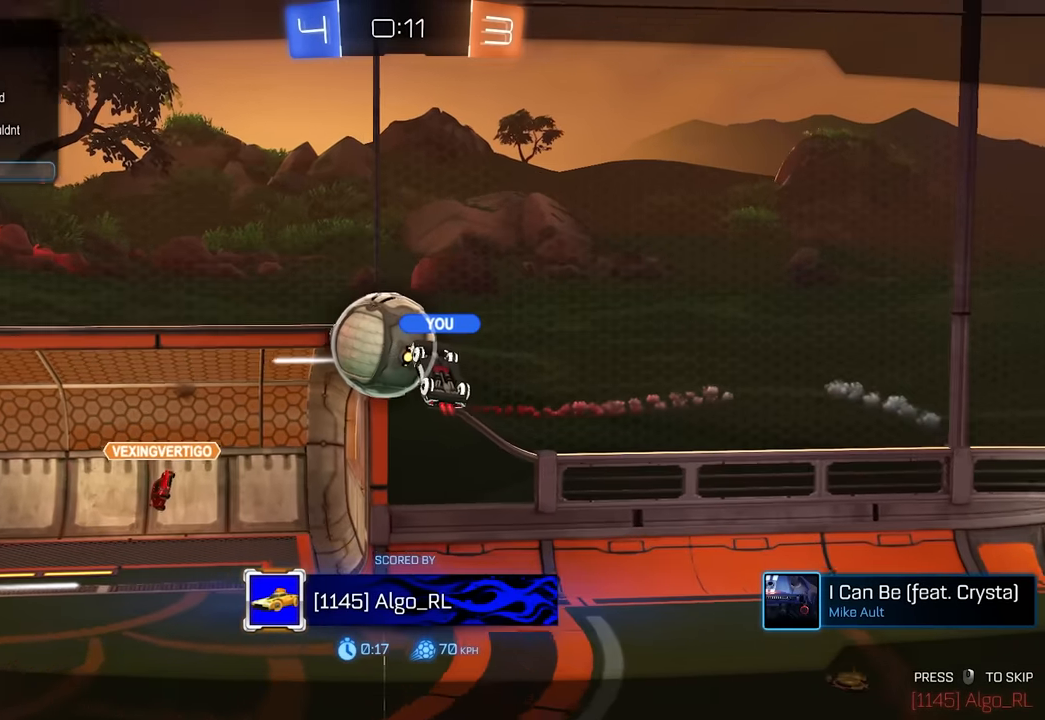
{"keys": [], "mouse": [], "events": [[233, "e", "down"], [367, "e", "up"], [400, "space", "down"], [467, "space", "up"]]}
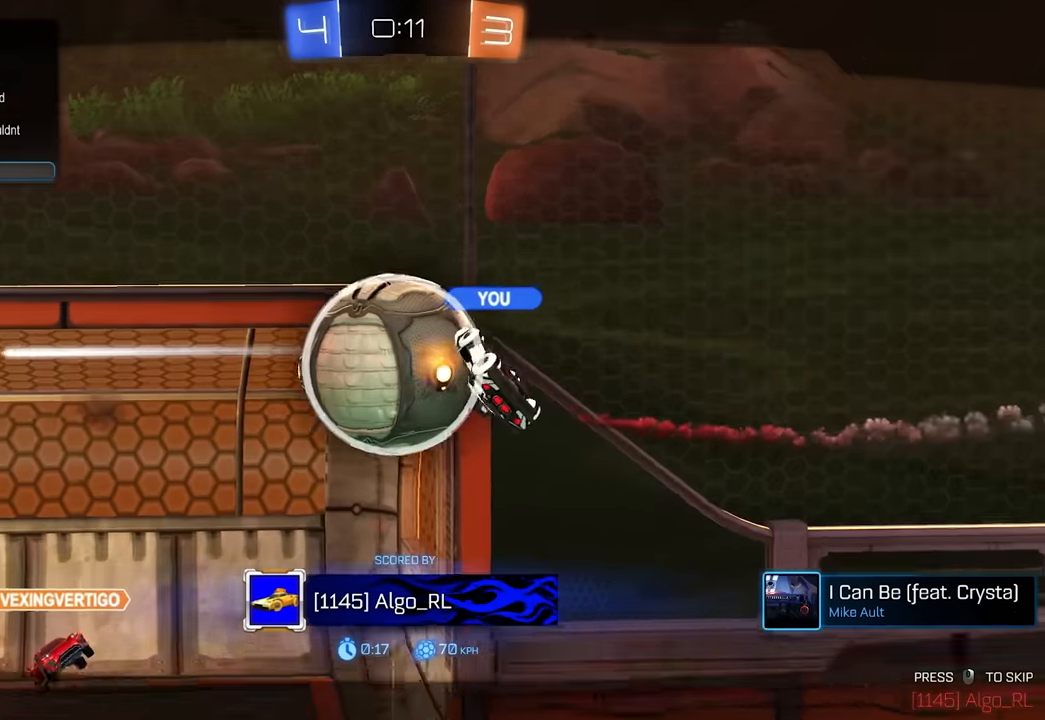
{"keys": [], "mouse": [], "events": [[33, "w", "down"], [83, "a", "down"], [100, "w", "up"], [233, "space", "down"], [250, "a", "up"], [333, "space", "up"]]}
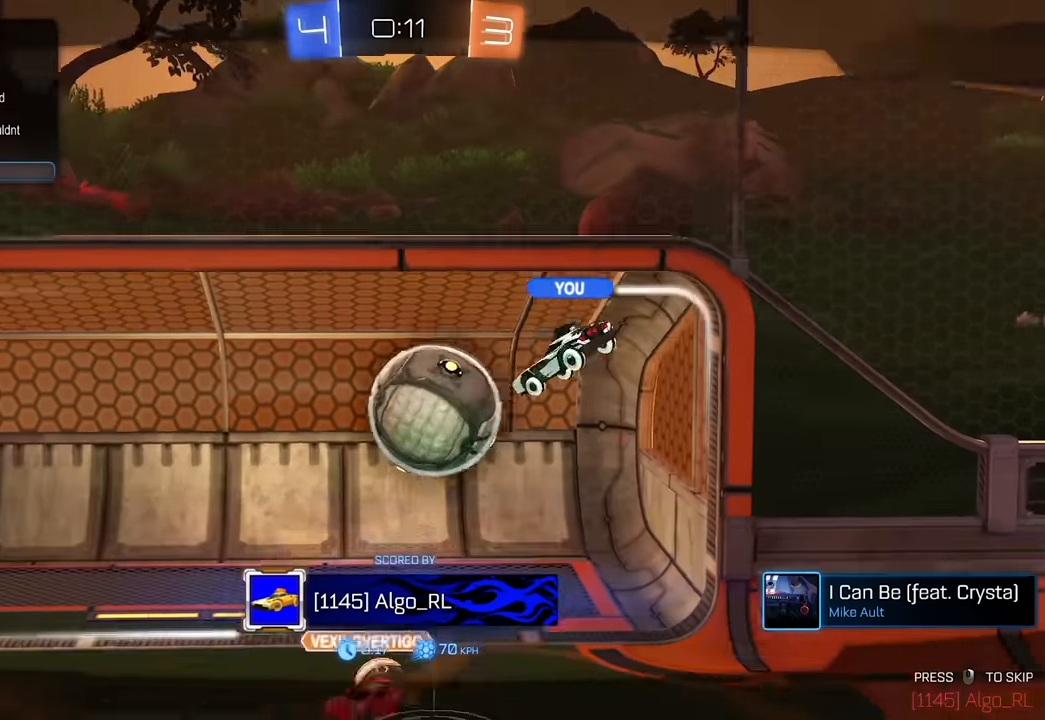
{"keys": [], "mouse": [], "events": [[33, "space", "down"], [150, "space", "up"]]}
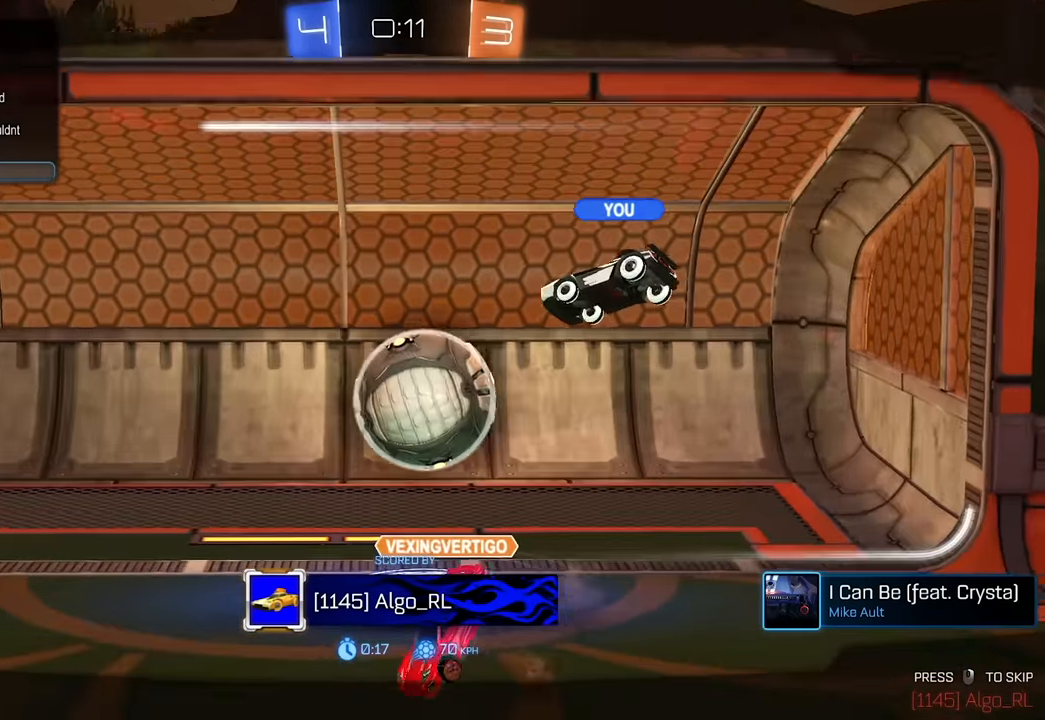
{"keys": [], "mouse": [], "events": [[167, "a", "down"], [300, "a", "up"]]}
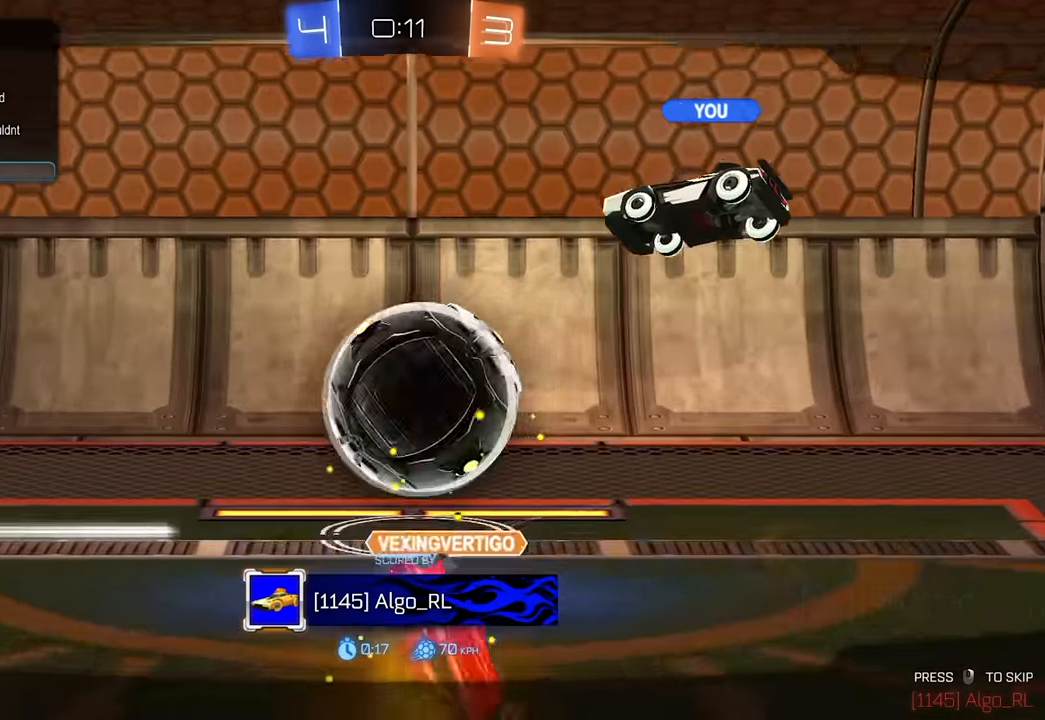
{"keys": ["a"], "mouse": [], "events": [[433, "a", "down"]]}
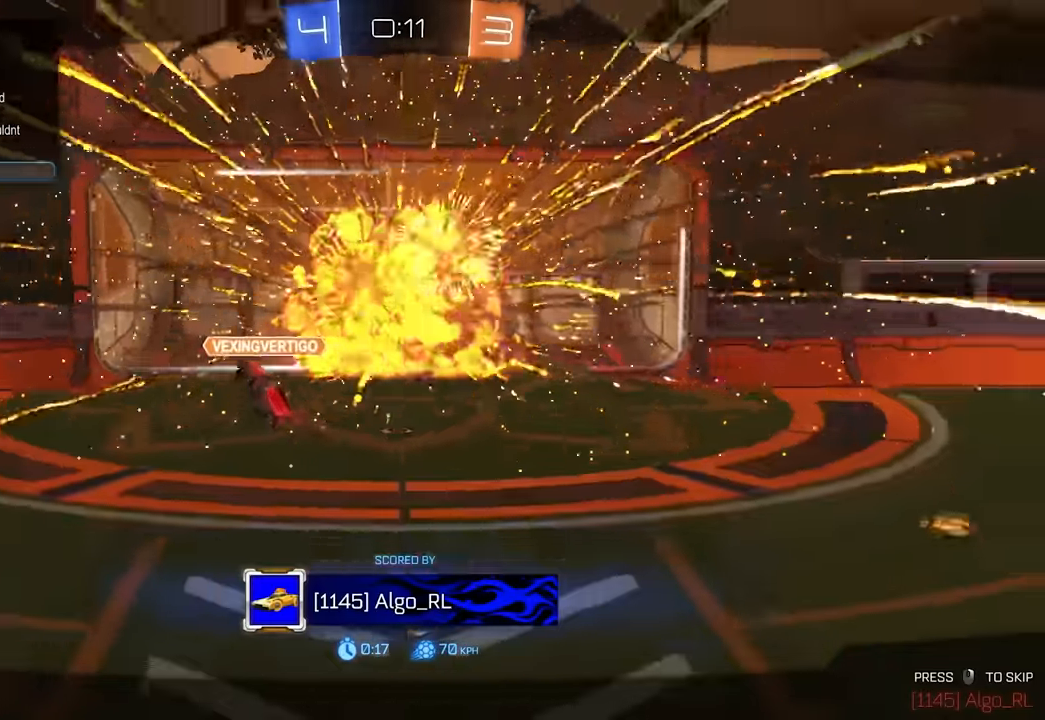
{"keys": [], "mouse": [], "events": [[100, "a", "up"]]}
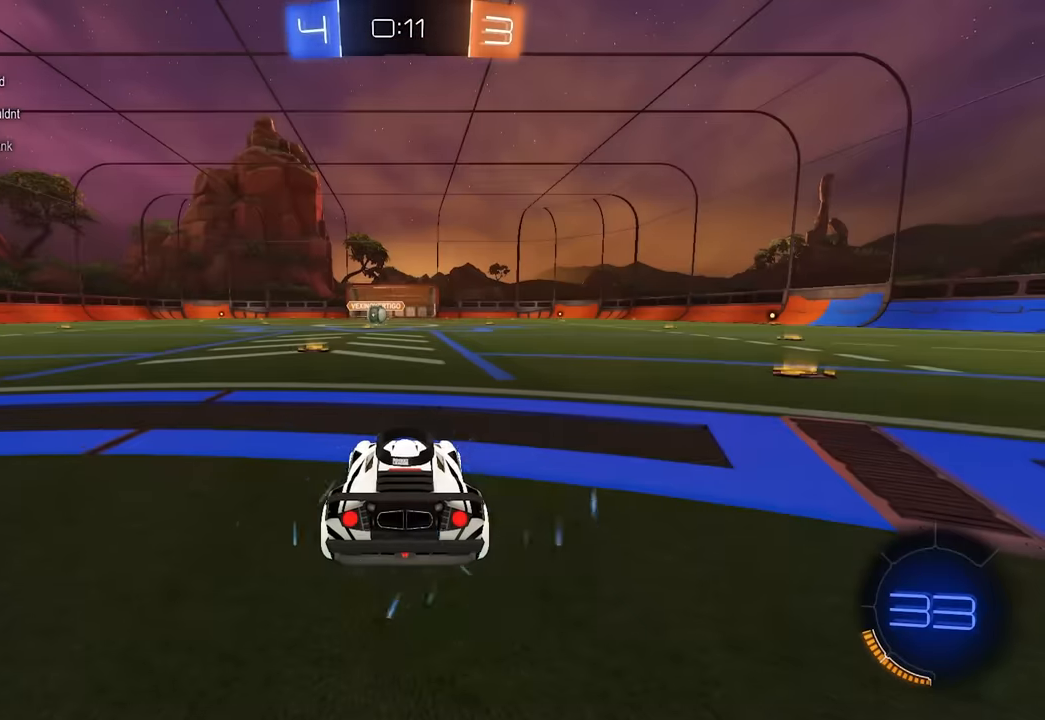
{"keys": ["shift"], "mouse": [], "events": [[500, "shift", "down"]]}
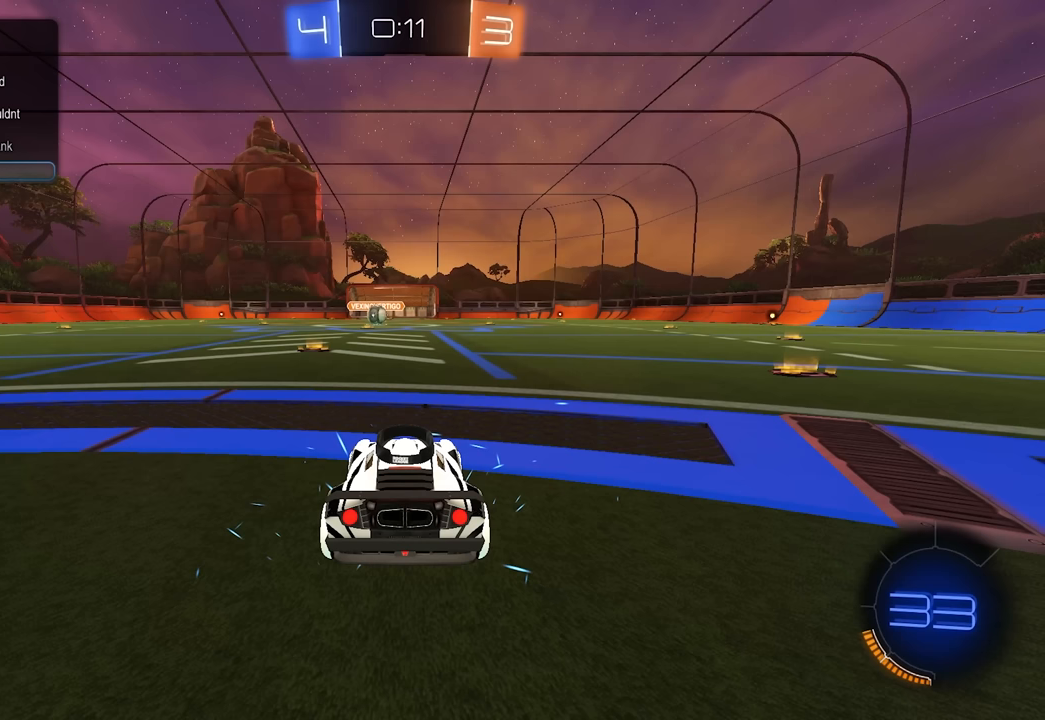
{"keys": [], "mouse": [], "events": [[267, "shift", "up"]]}
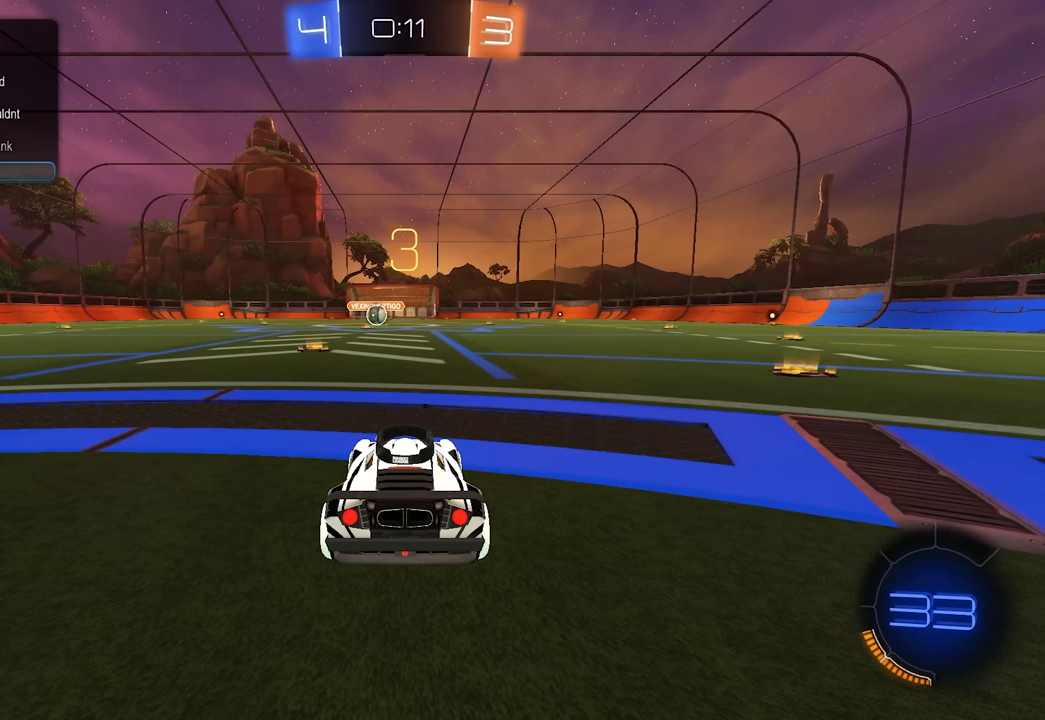
{"keys": ["s"], "mouse": [], "events": [[117, "space", "down"], [183, "space", "up"], [450, "s", "down"]]}
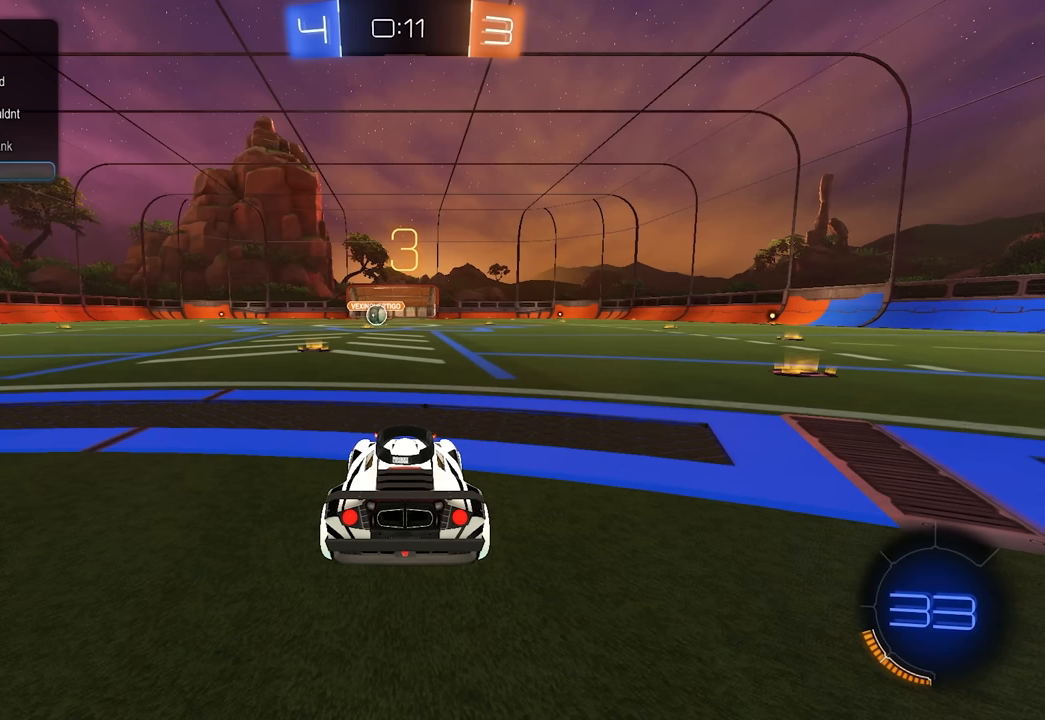
{"keys": [], "mouse": [], "events": [[83, "s", "up"], [100, "space", "down"], [250, "space", "up"], [317, "d", "down"], [433, "d", "up"]]}
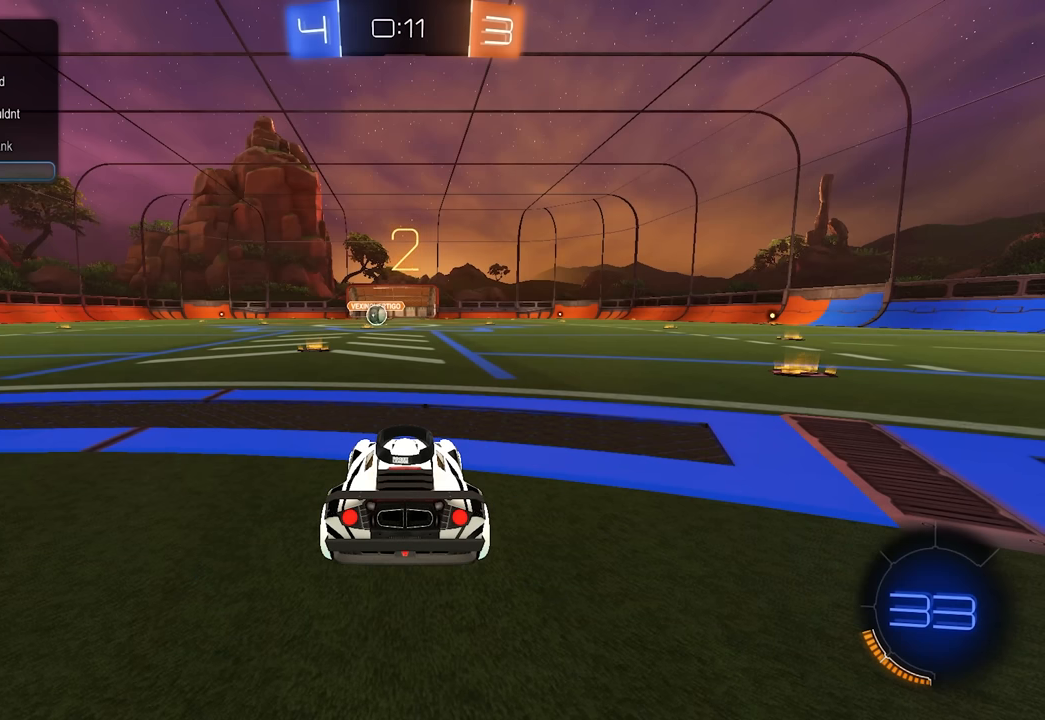
{"keys": ["space"], "mouse": [], "events": [[467, "space", "down"]]}
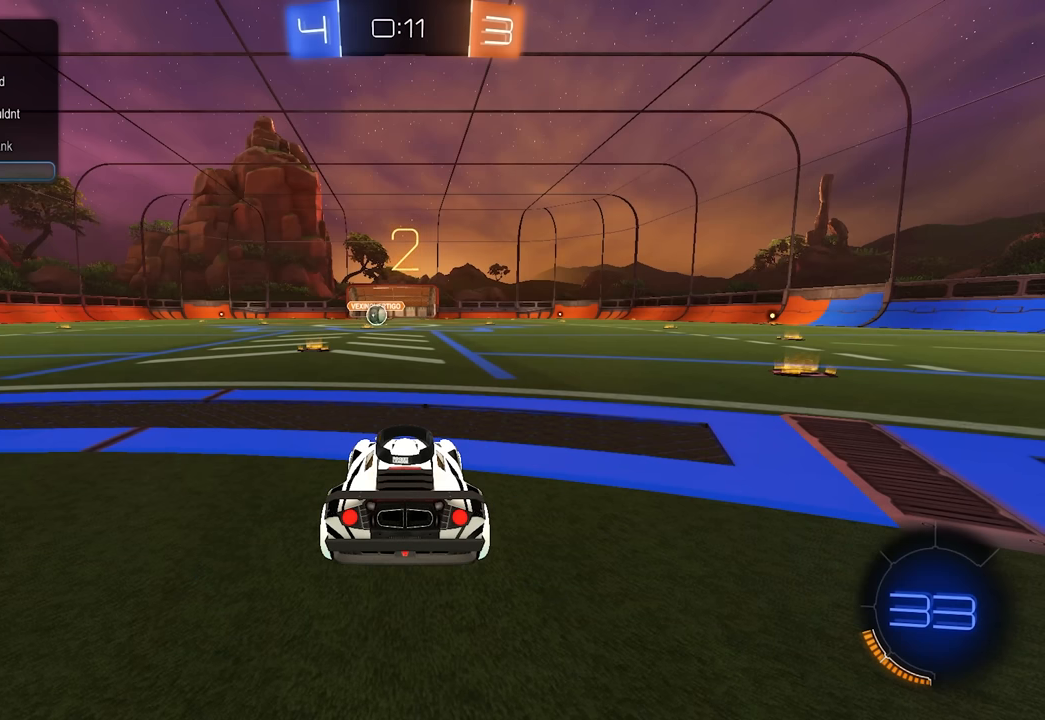
{"keys": ["e"], "mouse": [], "events": [[17, "space", "up"], [33, "a", "down"], [100, "space", "down"], [150, "a", "up"], [217, "space", "up"], [250, "s", "down"], [350, "s", "up"], [450, "e", "down"]]}
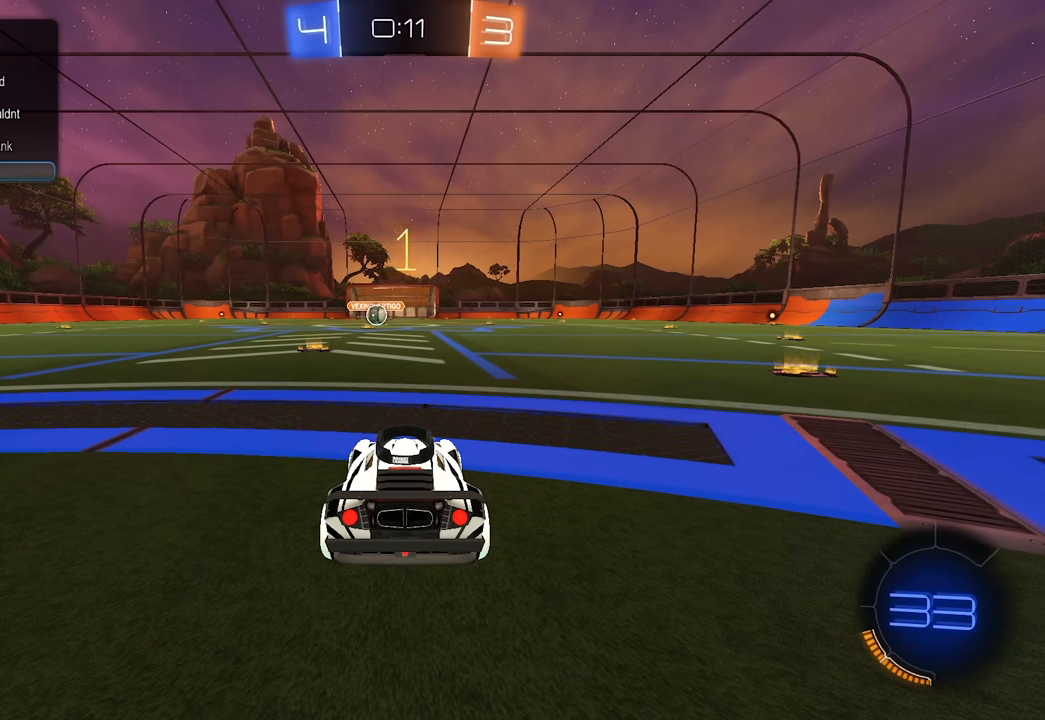
{"keys": [], "mouse": [], "events": [[33, "e", "up"], [267, "e", "down"], [317, "s", "down"], [417, "e", "up"], [450, "s", "up"]]}
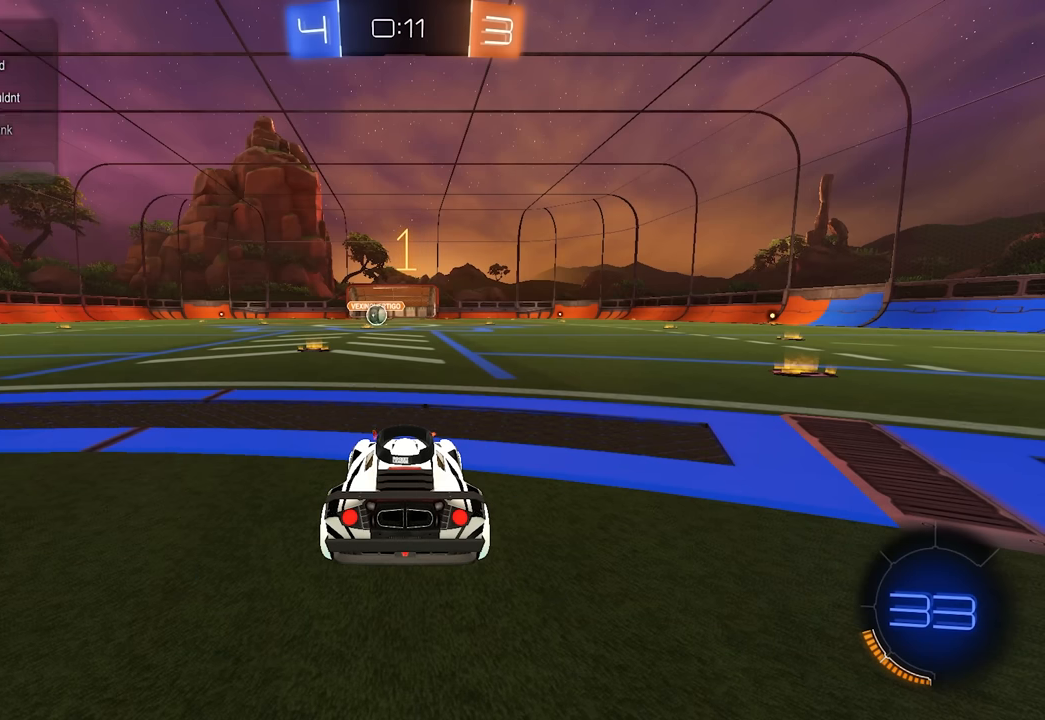
{"keys": ["space", "w"], "mouse": [], "events": [[50, "d", "down"], [50, "w", "down"], [333, "space", "down"], [367, "d", "up"]]}
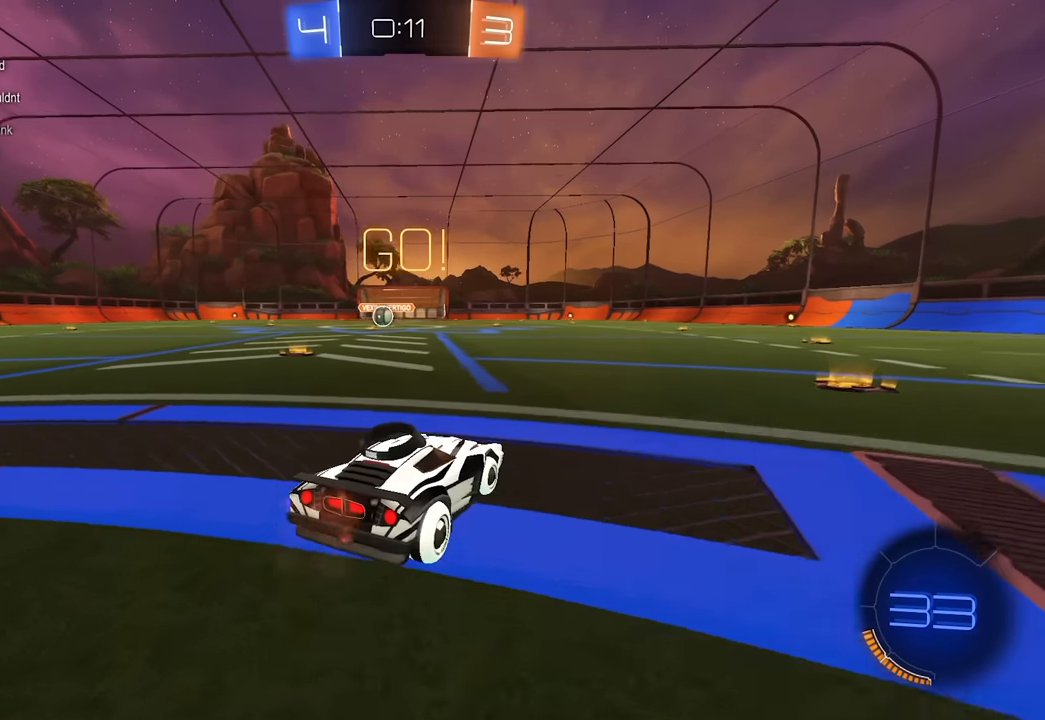
{"keys": ["d", "shift", "w"], "mouse": [], "events": [[50, "d", "down"], [50, "space", "up"], [183, "d", "up"], [433, "d", "down"], [467, "shift", "down"]]}